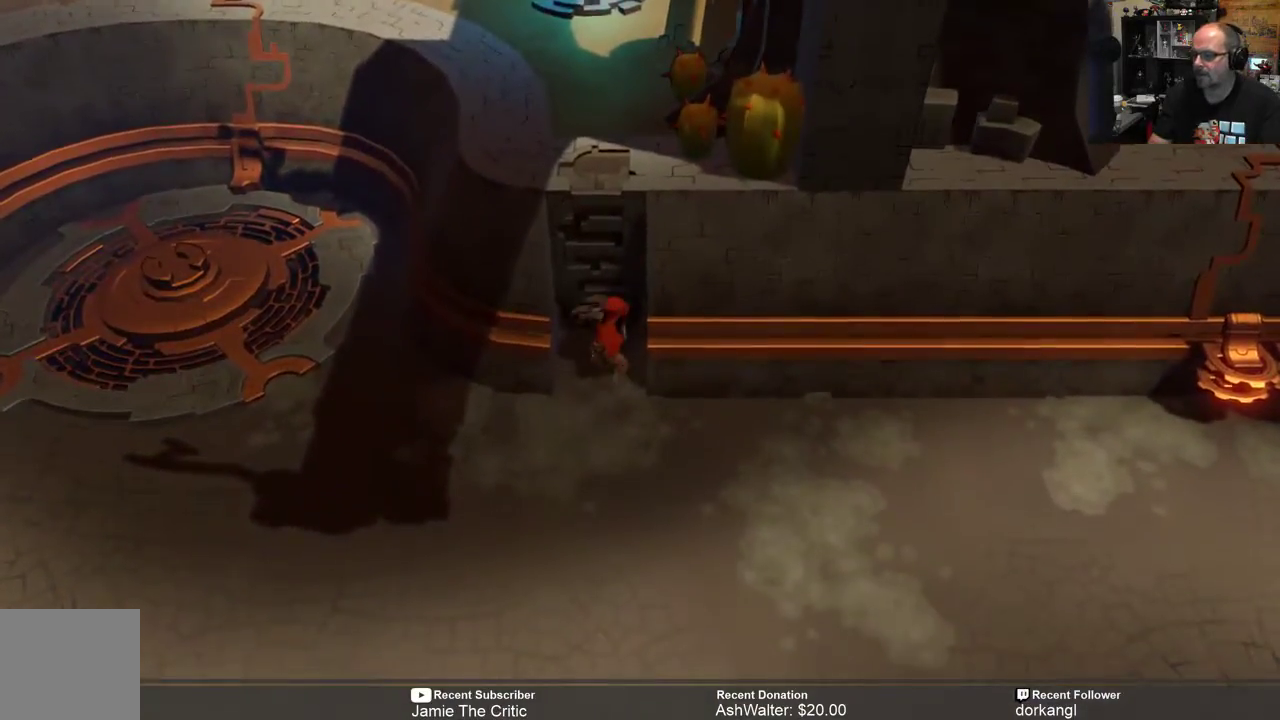
Gameplay with a controller (Xbox layout); each line is a JSON object with the inputs held at the frame after it. "events" lists button and stick changes between this image and that frame as [ms after this image, input, new state], when the widget could be followed in between. Not read: SHARE.
{"buttons": ["R2"], "left_stick": "down-right", "right_stick": "center", "events": [[33, "left_stick", "down-right"]]}
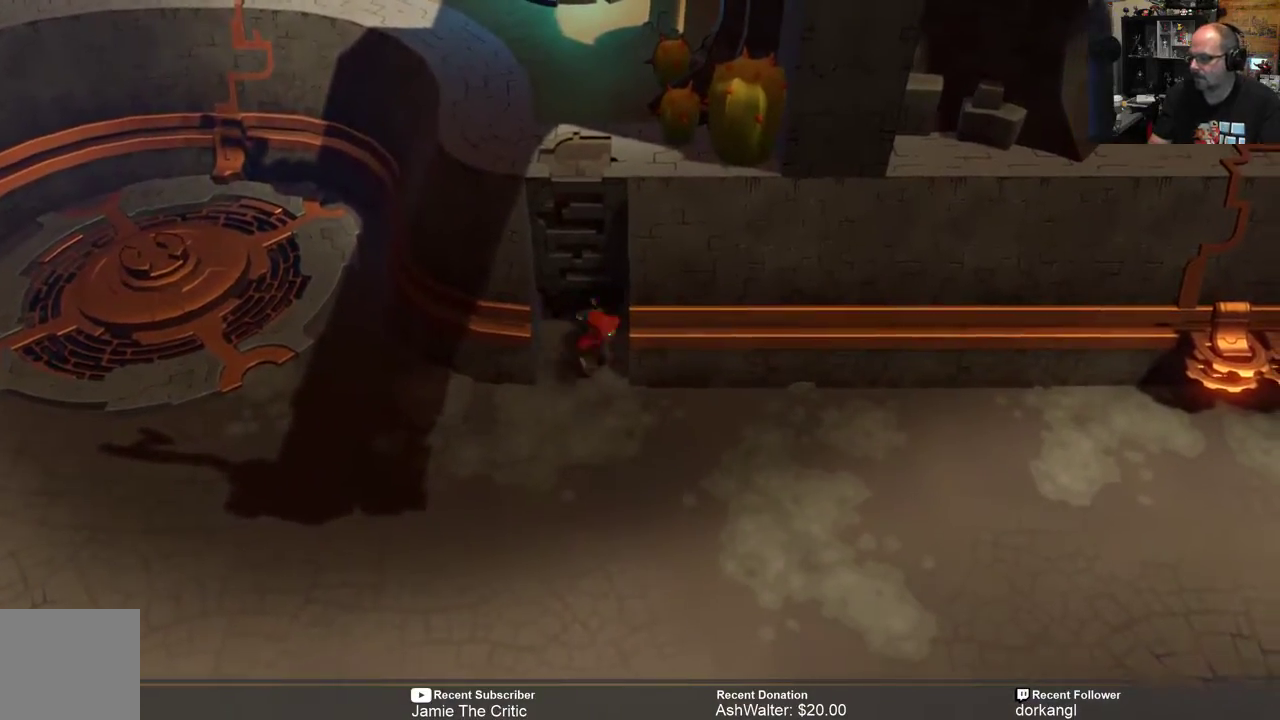
{"buttons": ["R2"], "left_stick": "right", "right_stick": "center", "events": [[467, "left_stick", "right"]]}
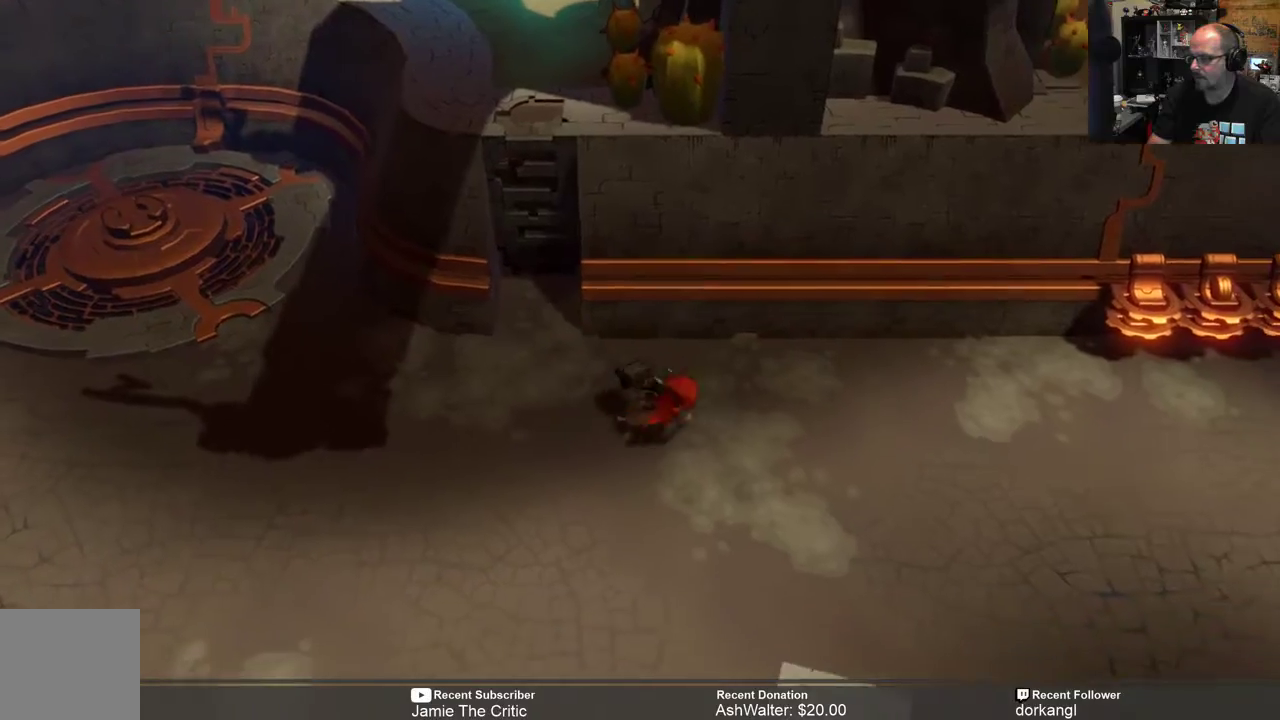
{"buttons": ["R2"], "left_stick": "down-right", "right_stick": "center", "events": [[433, "left_stick", "down-right"]]}
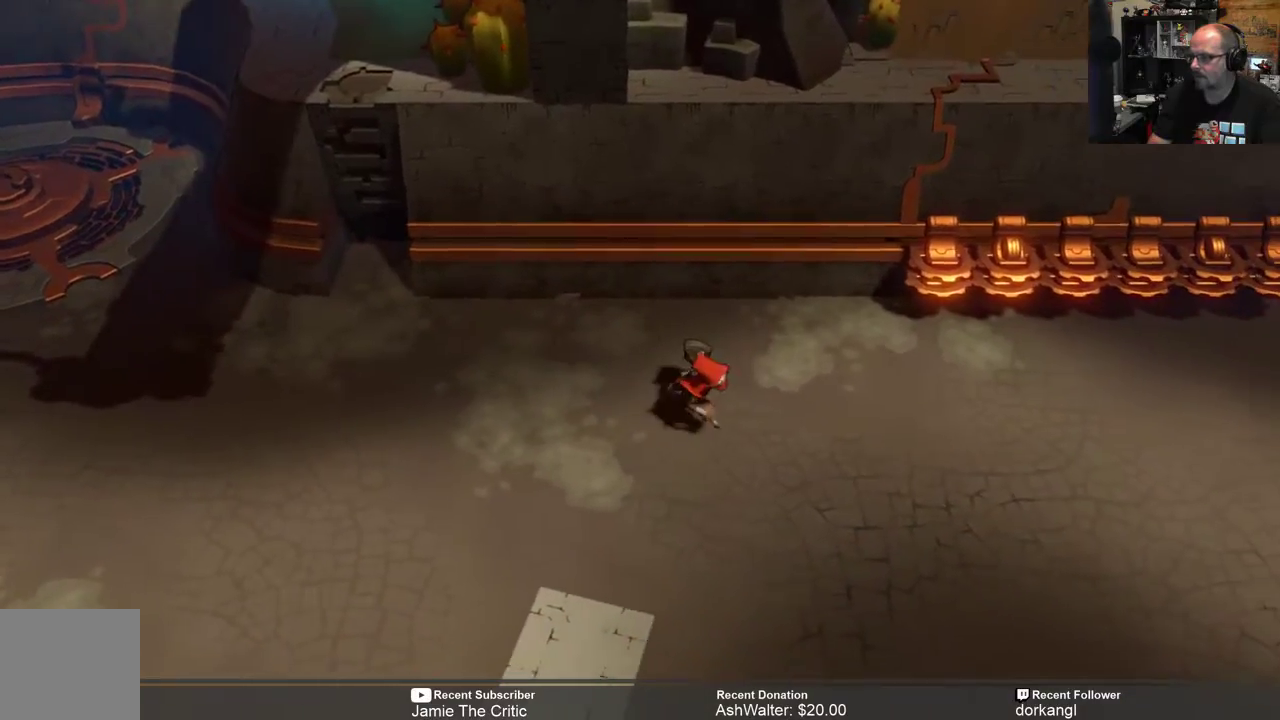
{"buttons": ["R2"], "left_stick": "down-right", "right_stick": "center", "events": []}
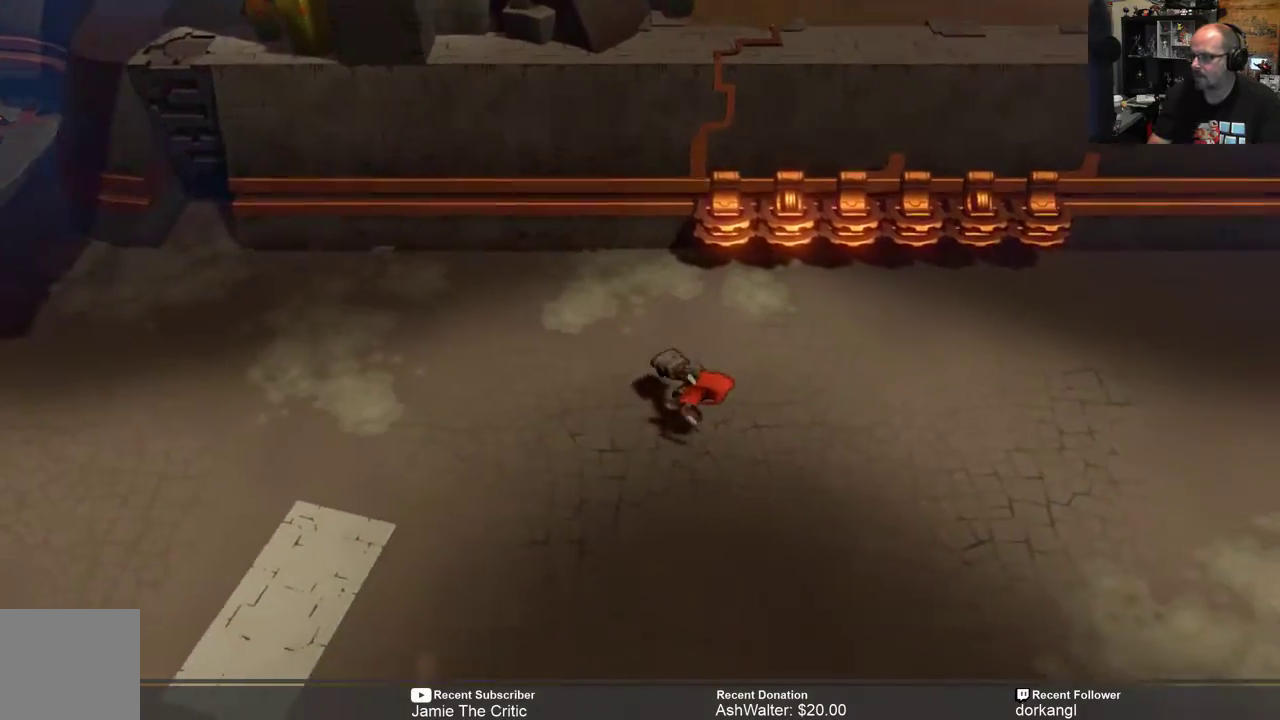
{"buttons": ["R2"], "left_stick": "down-right", "right_stick": "center", "events": []}
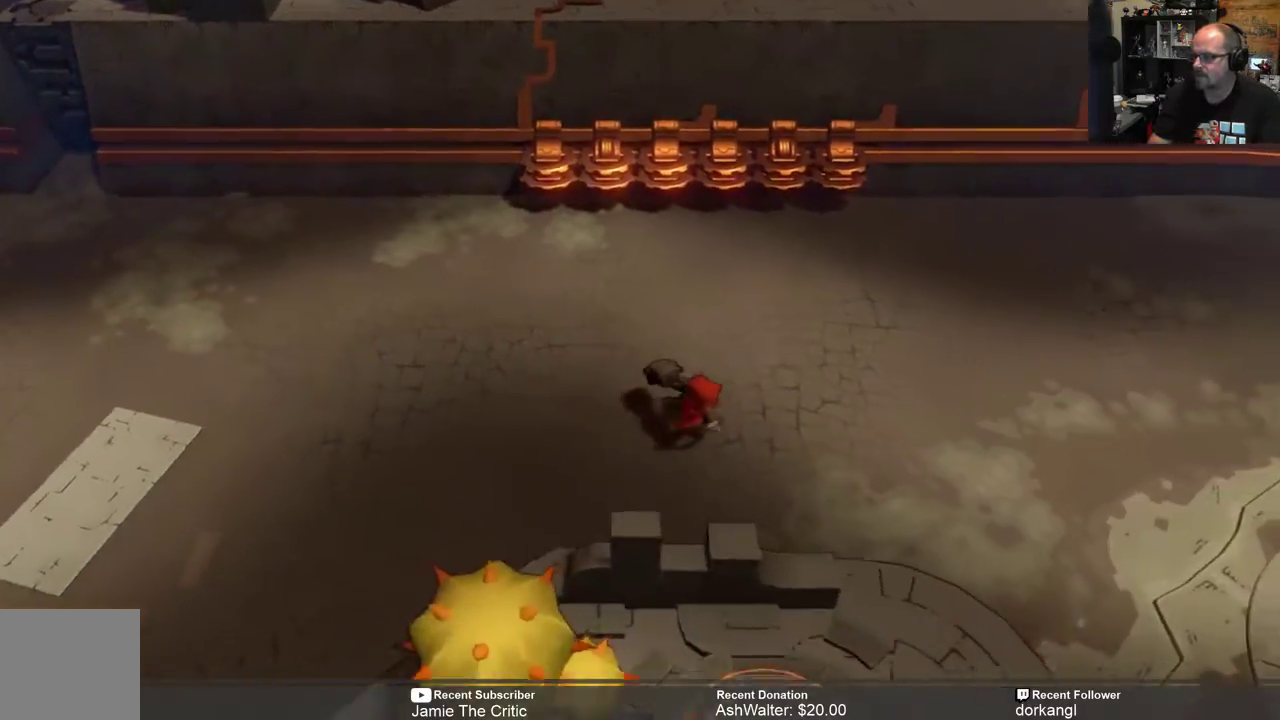
{"buttons": ["R2"], "left_stick": "right", "right_stick": "center", "events": [[133, "left_stick", "right"]]}
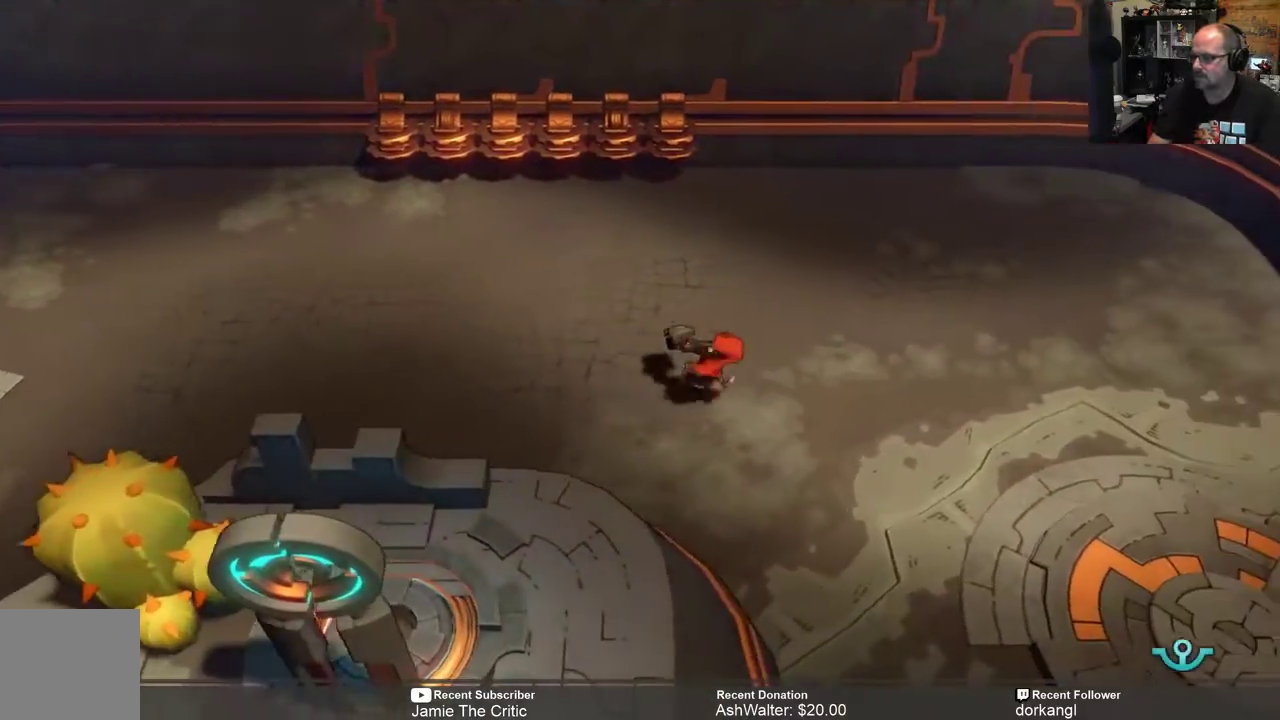
{"buttons": ["R2"], "left_stick": "down", "right_stick": "center", "events": [[233, "left_stick", "down-right"], [483, "left_stick", "down"]]}
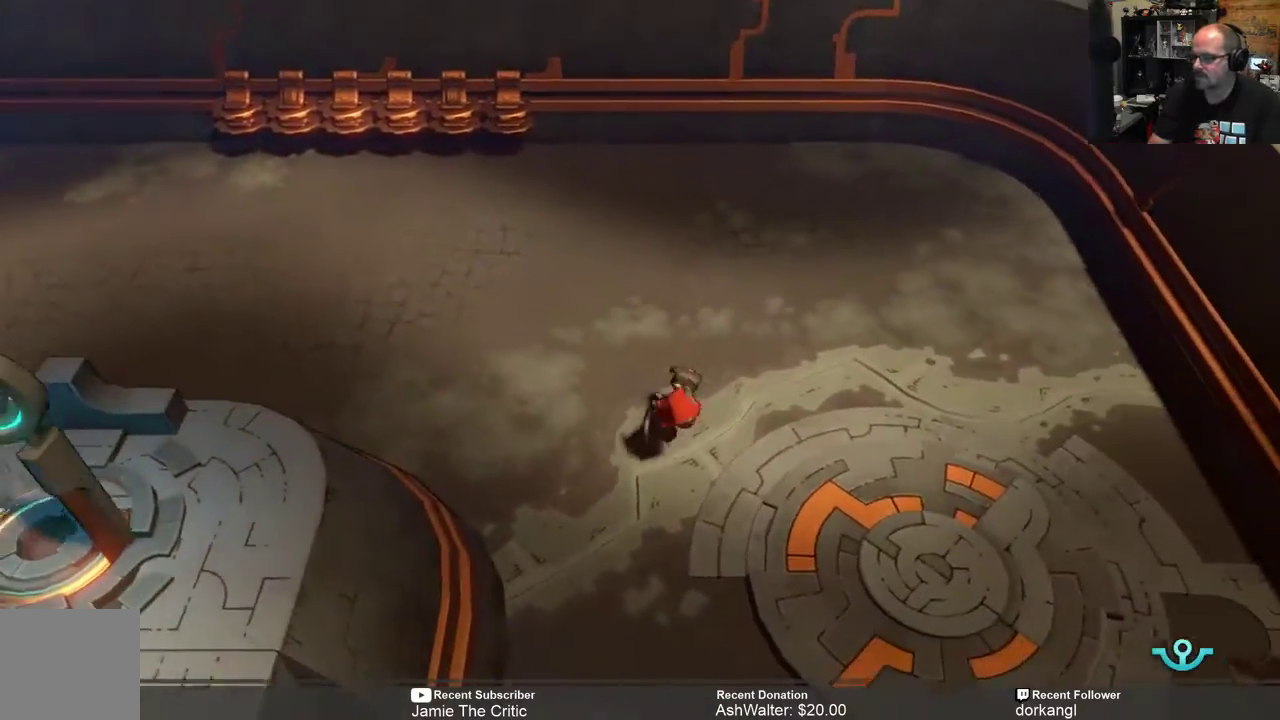
{"buttons": ["R2"], "left_stick": "down", "right_stick": "center"}
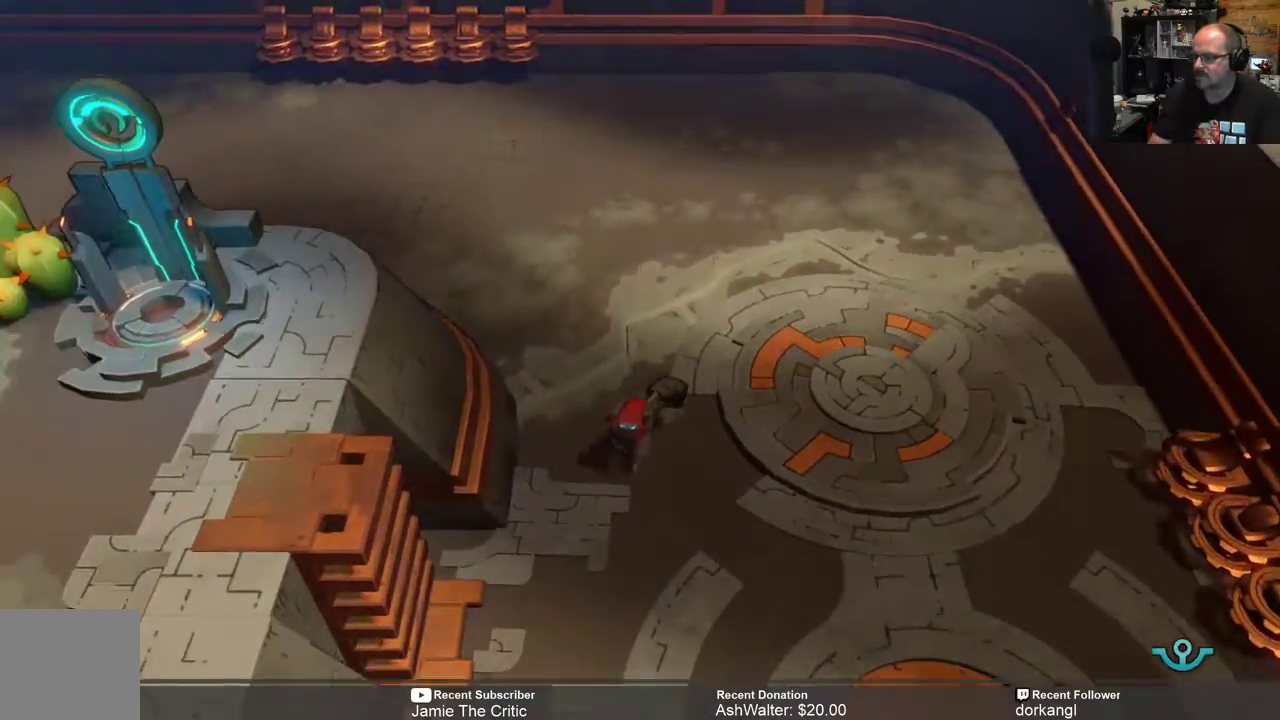
{"buttons": ["R2"], "left_stick": "left", "right_stick": "center", "events": [[233, "left_stick", "down-left"], [467, "left_stick", "left"]]}
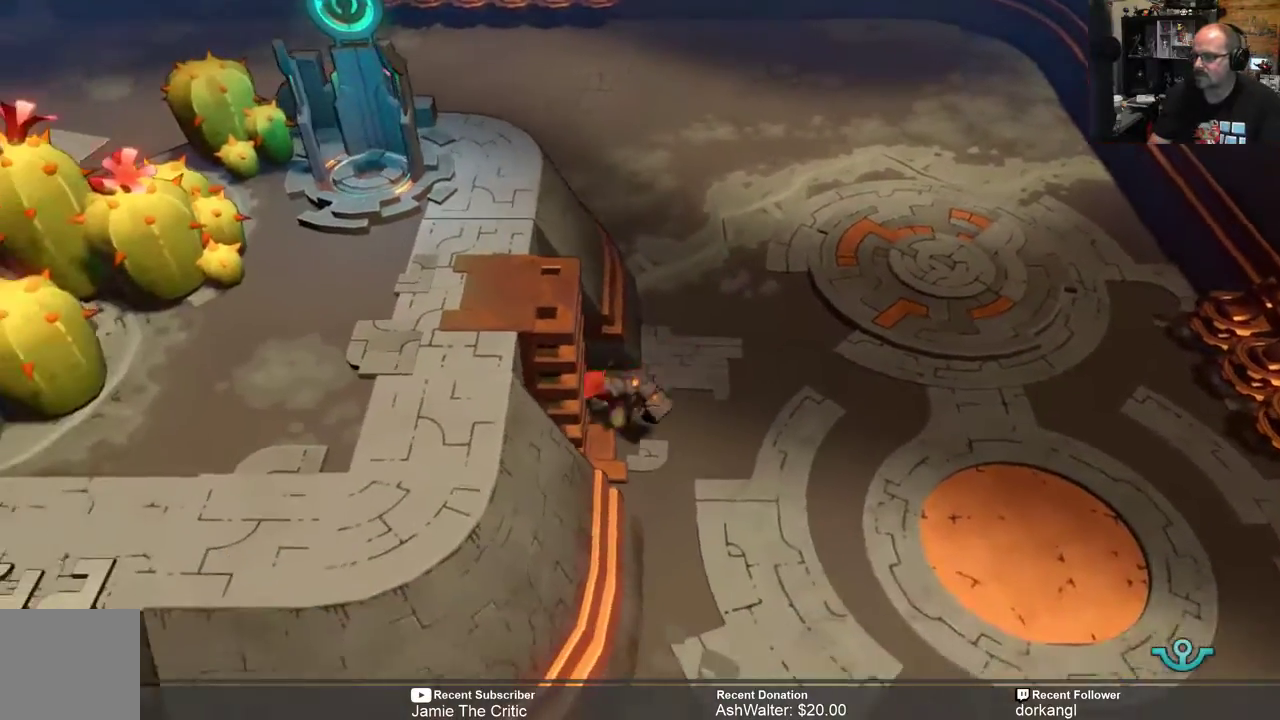
{"buttons": ["R2"], "left_stick": "left", "right_stick": "center", "events": []}
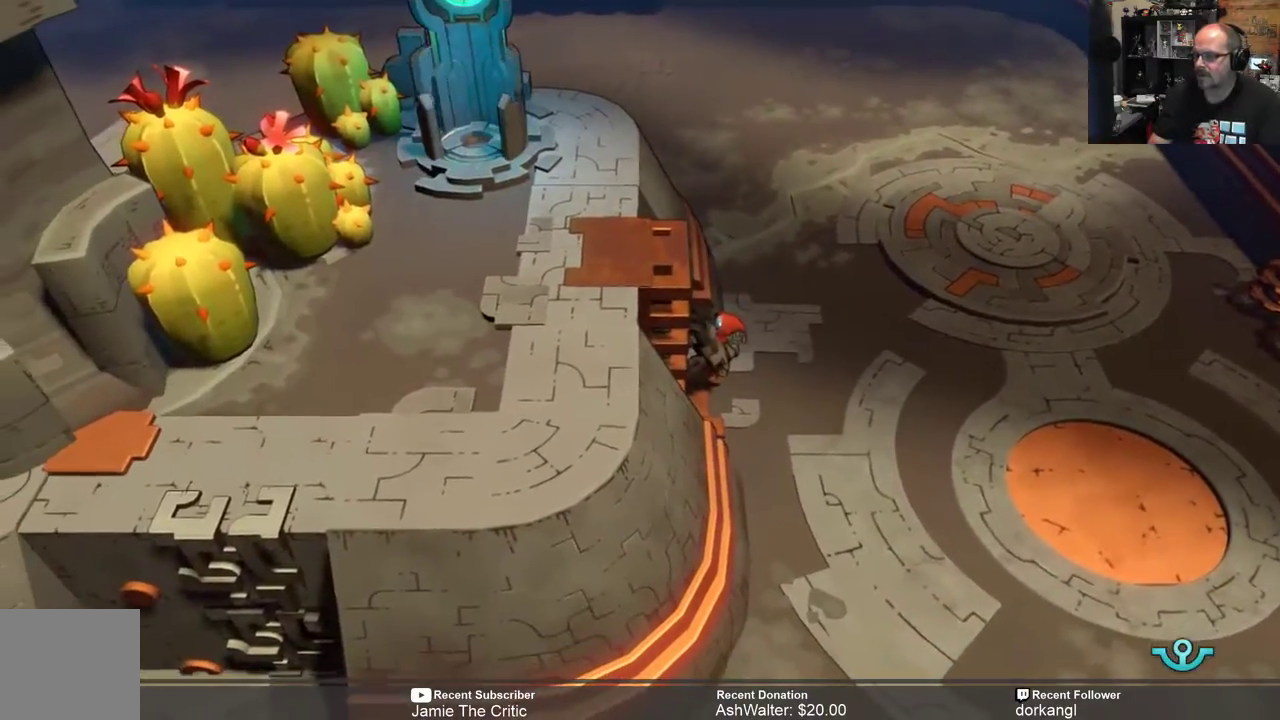
{"buttons": ["R2"], "left_stick": "center", "right_stick": "center", "events": [[250, "left_stick", "up-left"], [450, "left_stick", "center"]]}
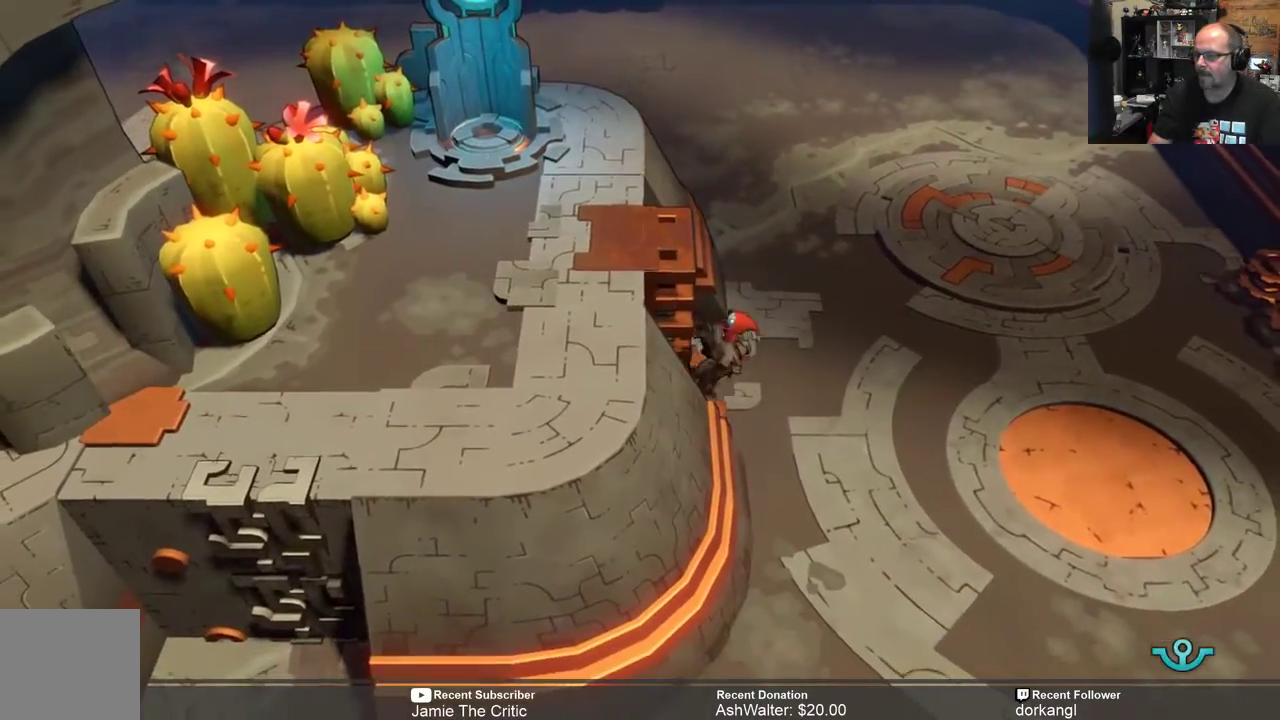
{"buttons": ["R2"], "left_stick": "down-right", "right_stick": "center", "events": [[50, "left_stick", "down-right"]]}
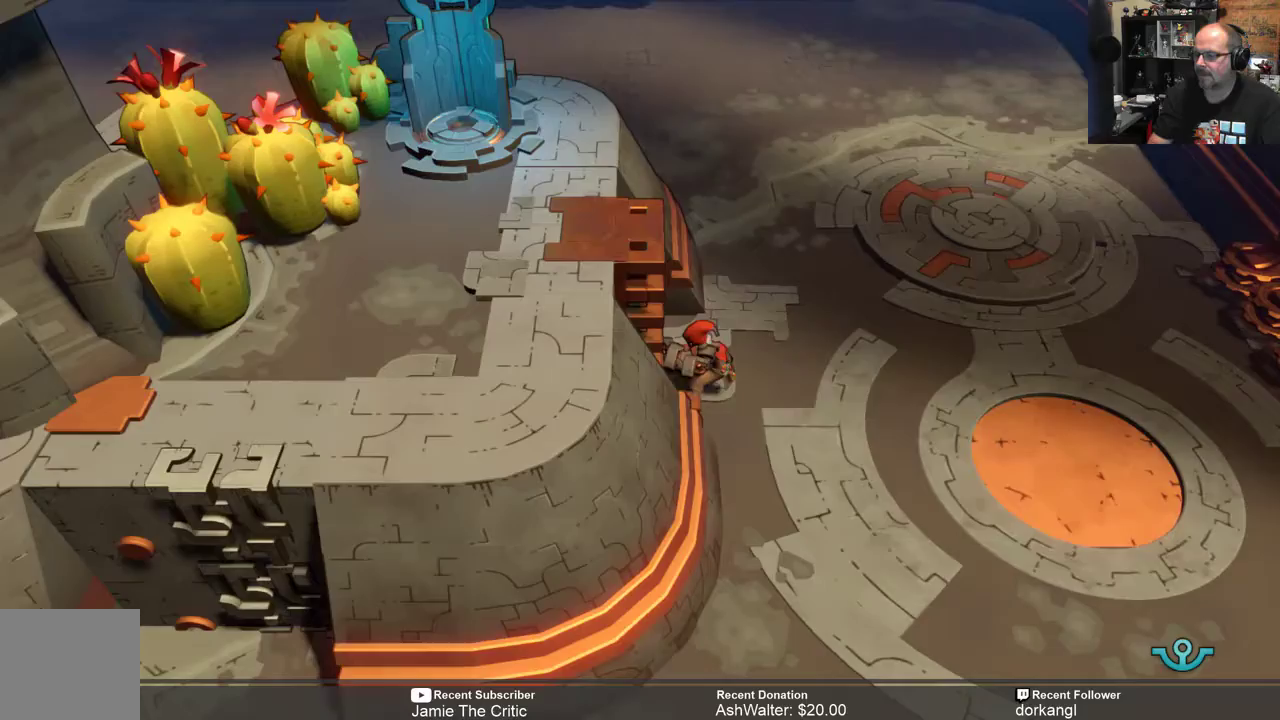
{"buttons": ["R2"], "left_stick": "down", "right_stick": "center", "events": [[483, "left_stick", "down"]]}
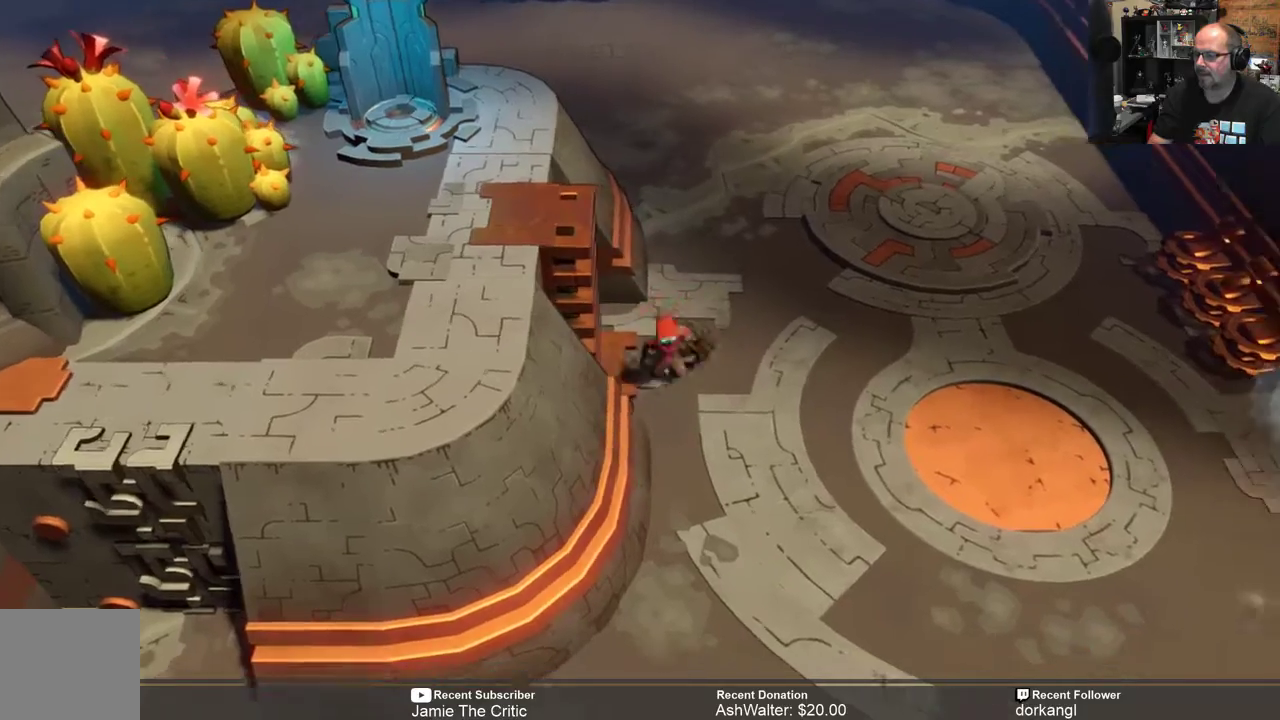
{"buttons": ["R2"], "left_stick": "down", "right_stick": "center", "events": []}
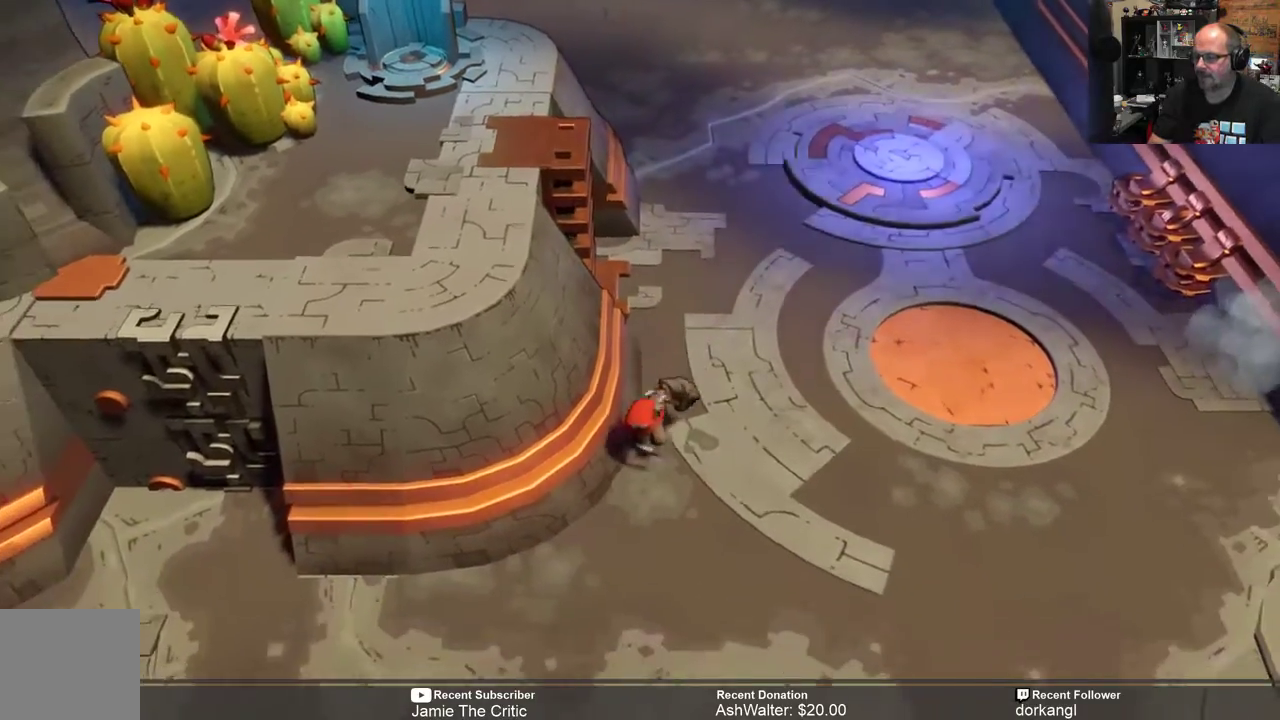
{"buttons": ["R2"], "left_stick": "down-left", "right_stick": "center", "events": [[367, "left_stick", "down-left"]]}
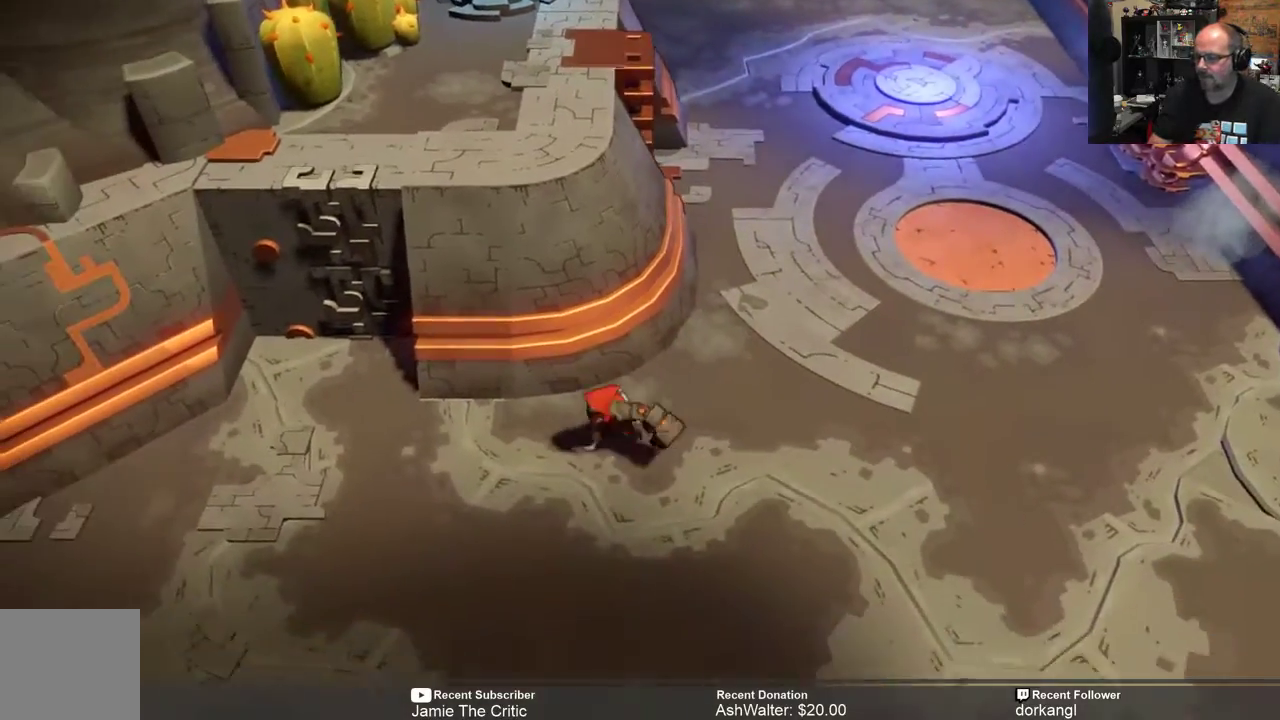
{"buttons": ["R2"], "left_stick": "down-left", "right_stick": "center", "events": []}
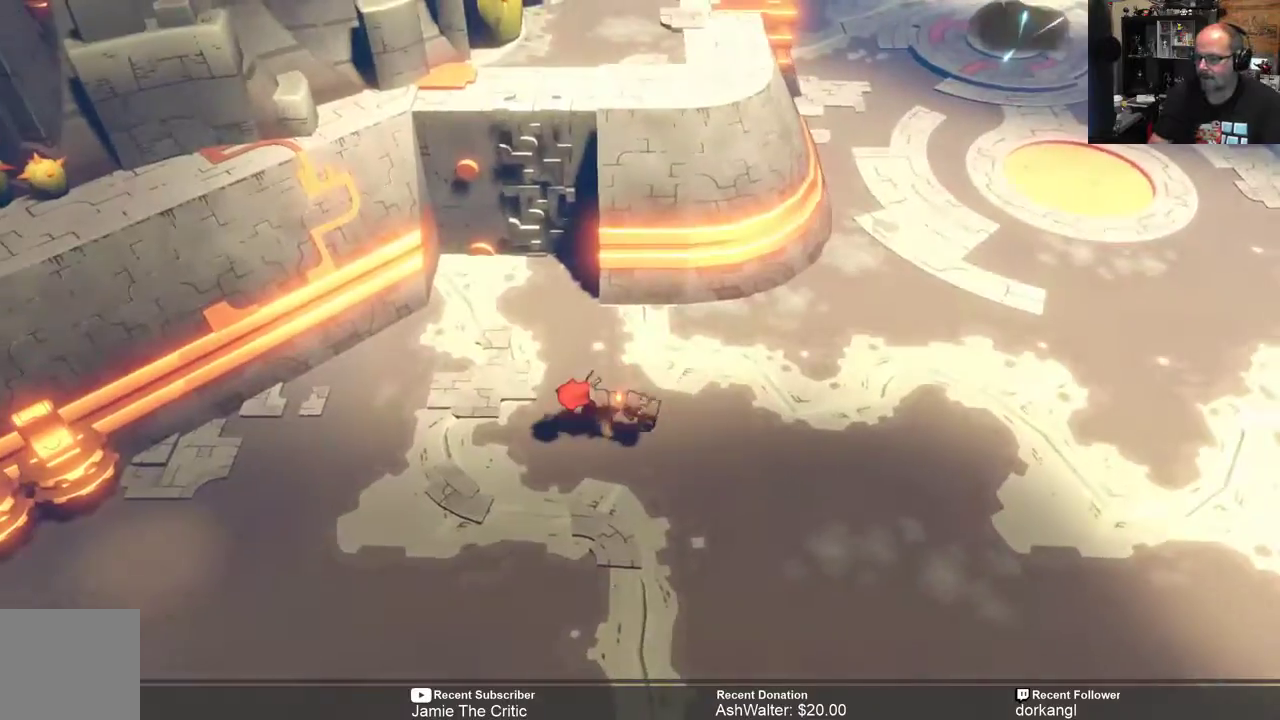
{"buttons": ["R2"], "left_stick": "down-left", "right_stick": "center", "events": []}
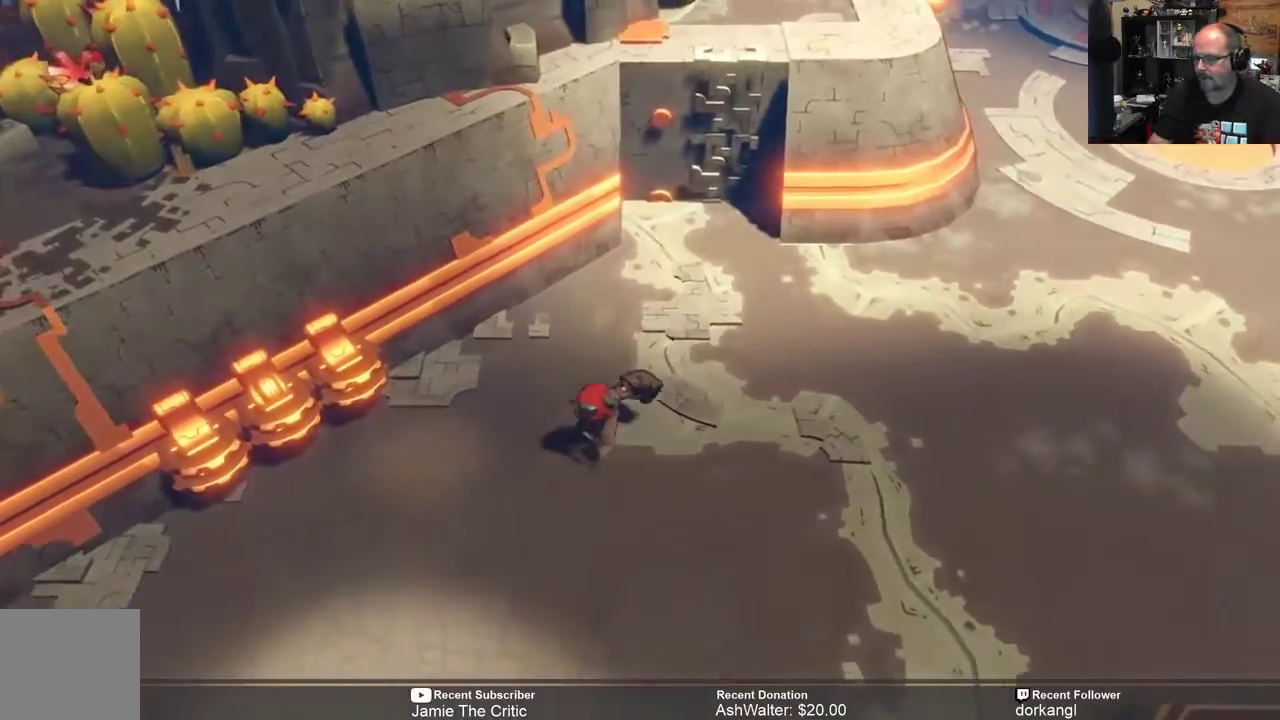
{"buttons": ["R2"], "left_stick": "down-left", "right_stick": "center", "events": []}
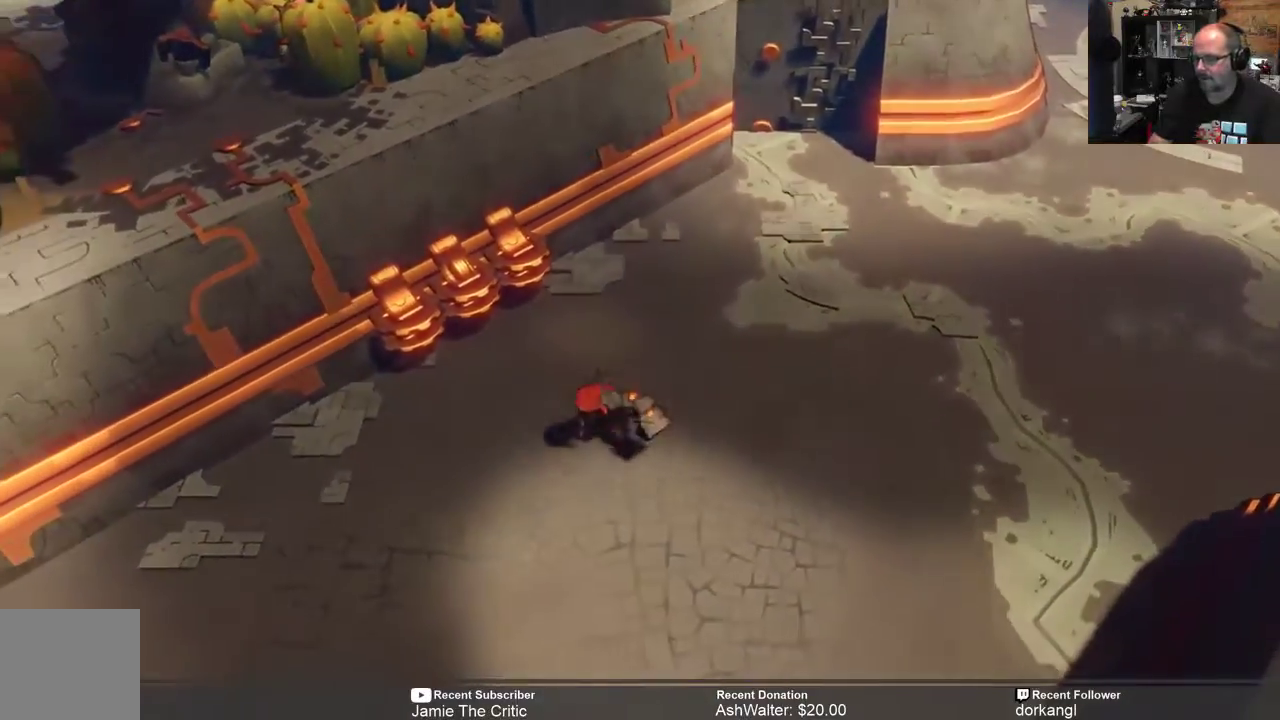
{"buttons": ["R2"], "left_stick": "down-left", "right_stick": "center", "events": []}
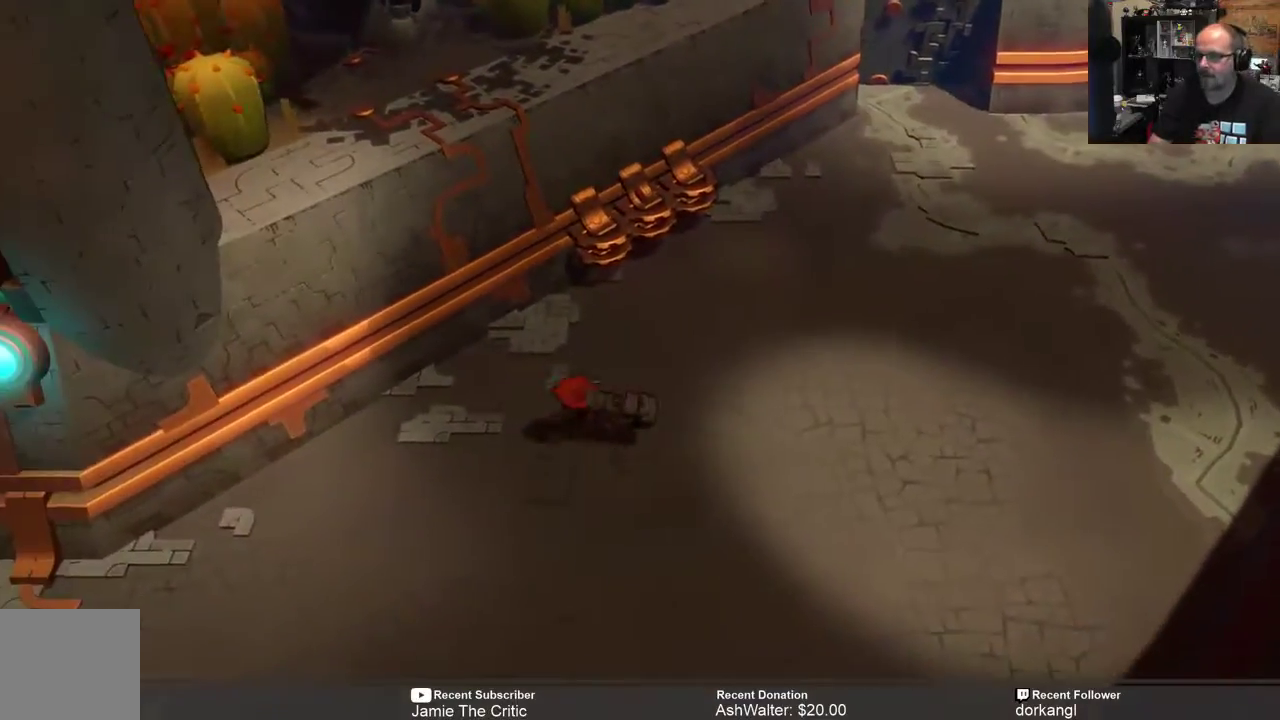
{"buttons": ["R2"], "left_stick": "down-left", "right_stick": "center", "events": []}
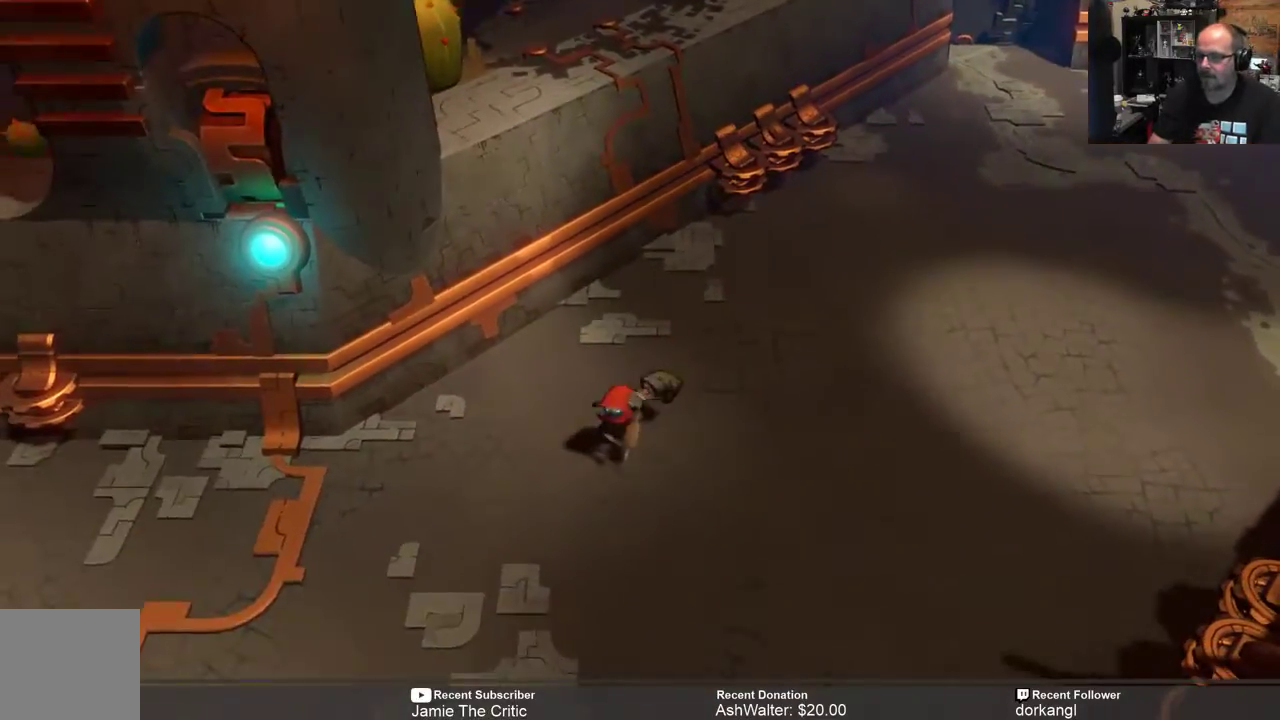
{"buttons": ["R2"], "left_stick": "left", "right_stick": "center", "events": [[400, "left_stick", "left"]]}
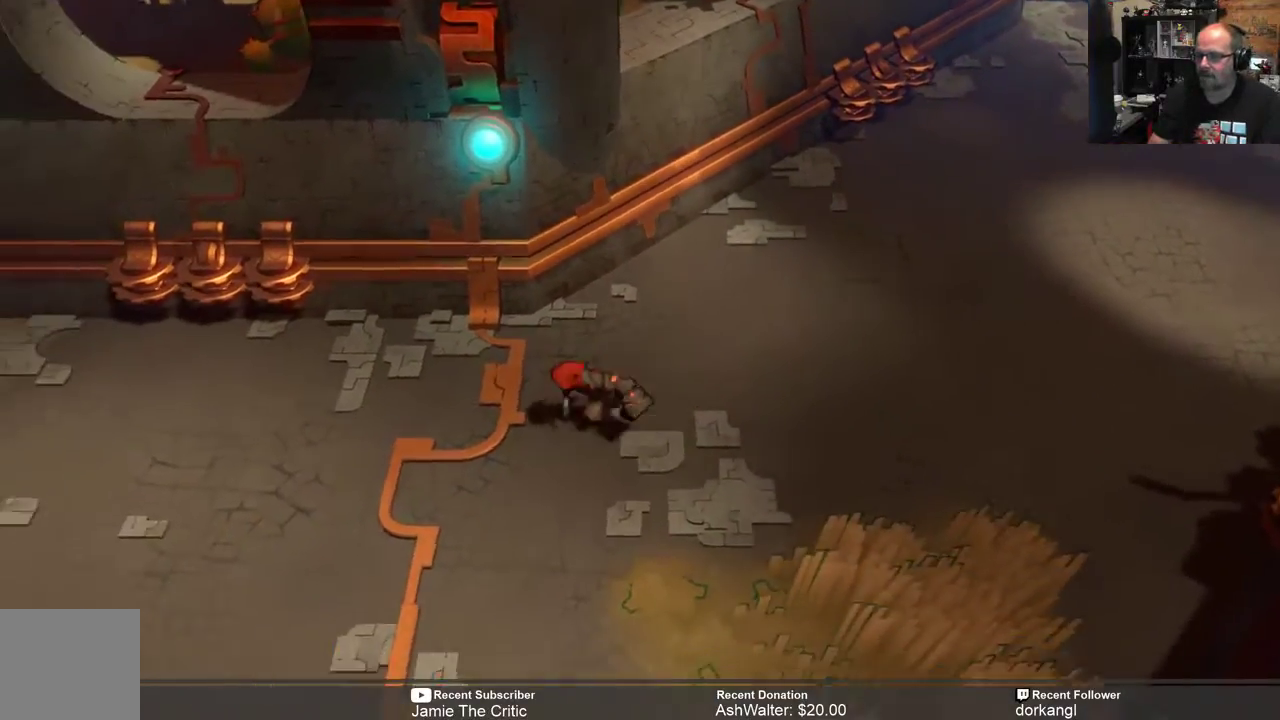
{"buttons": ["R2"], "left_stick": "left", "right_stick": "center", "events": []}
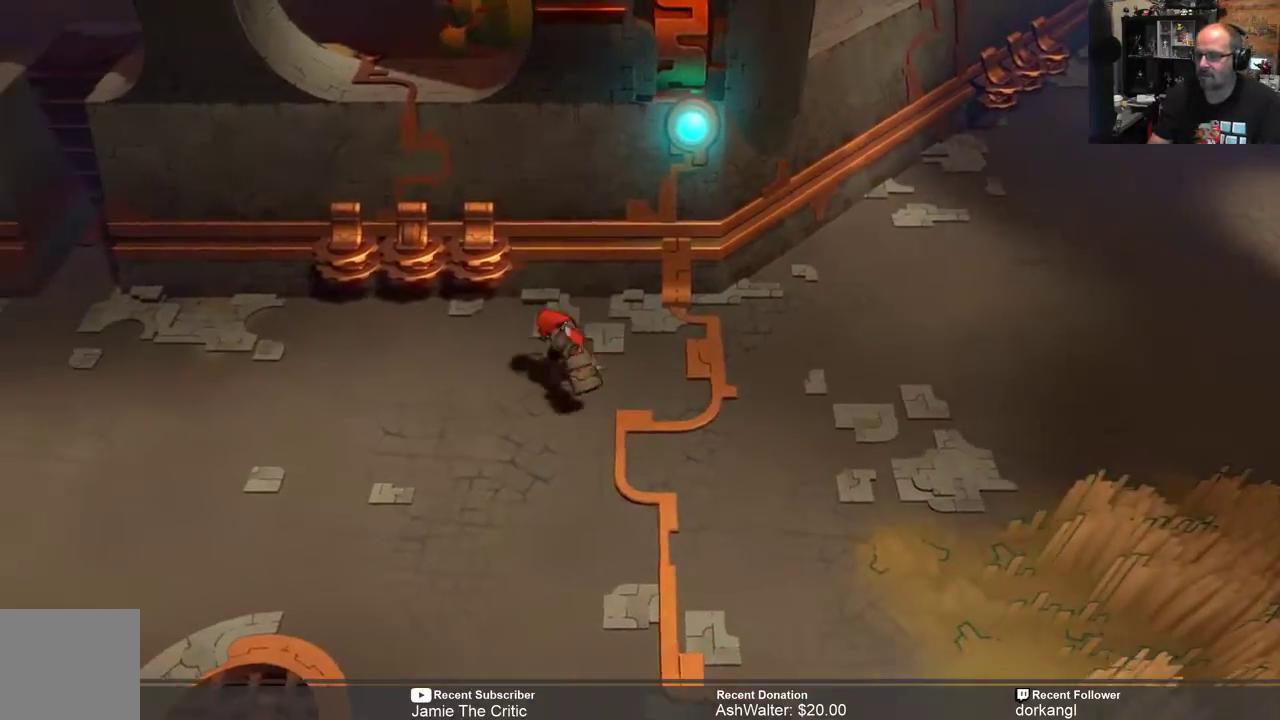
{"buttons": ["R2"], "left_stick": "left", "right_stick": "center", "events": []}
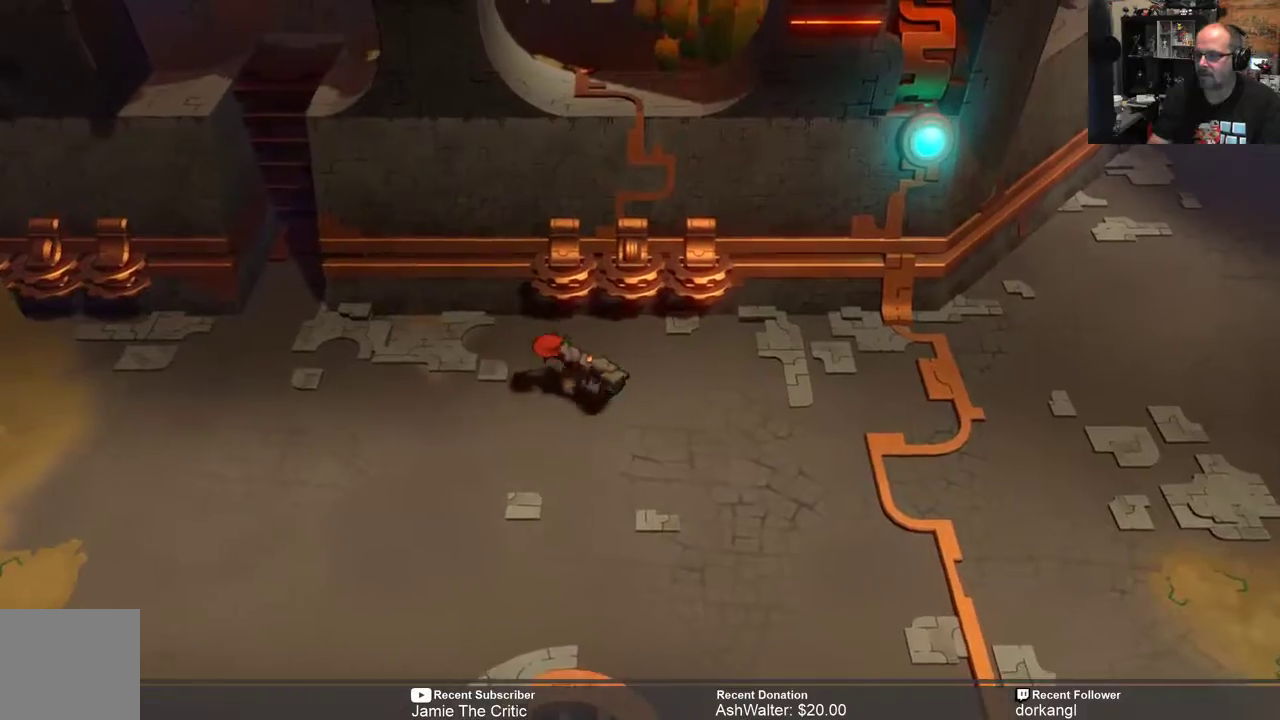
{"buttons": ["R2"], "left_stick": "left", "right_stick": "center", "events": []}
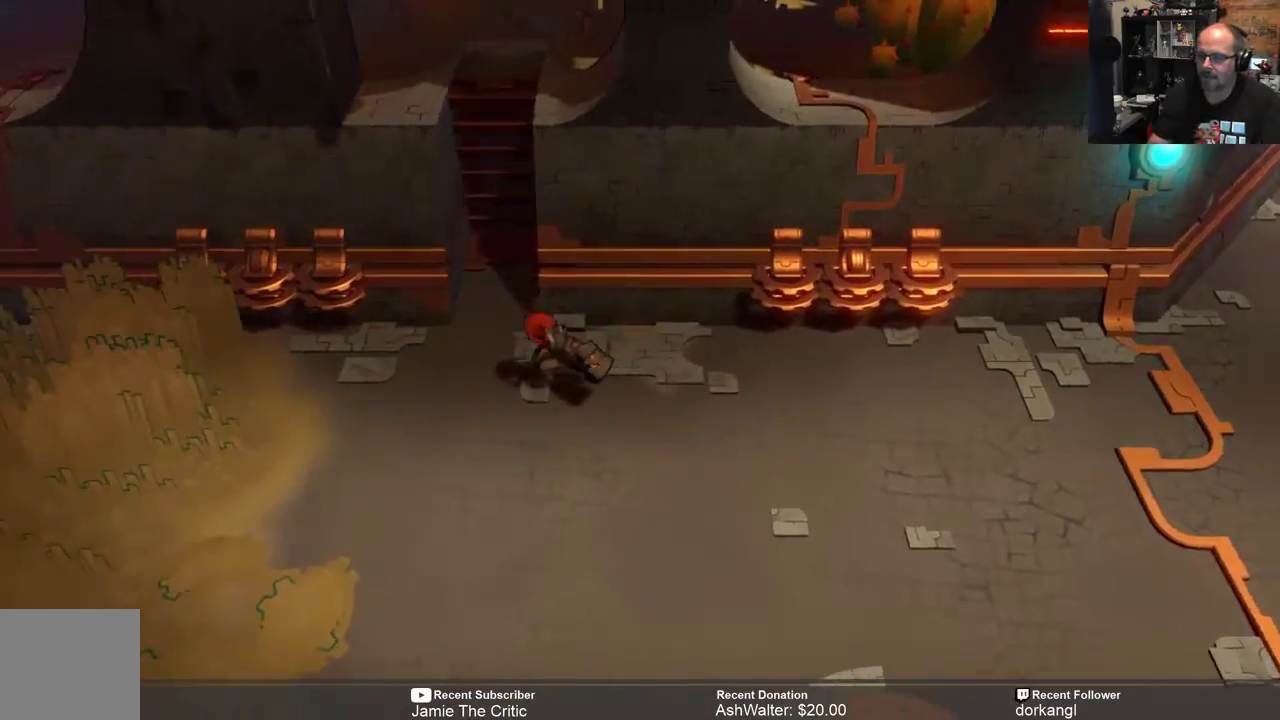
{"buttons": ["R2"], "left_stick": "up-right", "right_stick": "center", "events": [[150, "left_stick", "up-left"], [350, "left_stick", "up"], [500, "left_stick", "up-right"]]}
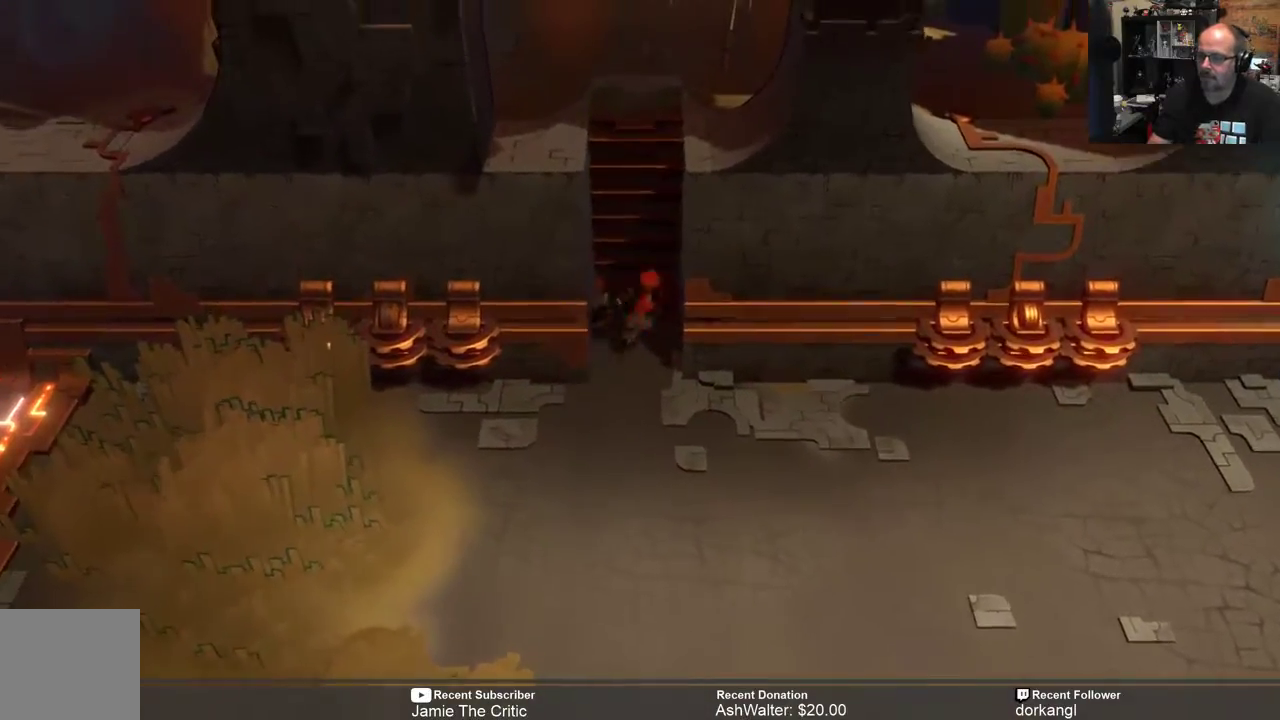
{"buttons": ["R2"], "left_stick": "up", "right_stick": "center", "events": [[183, "left_stick", "up"]]}
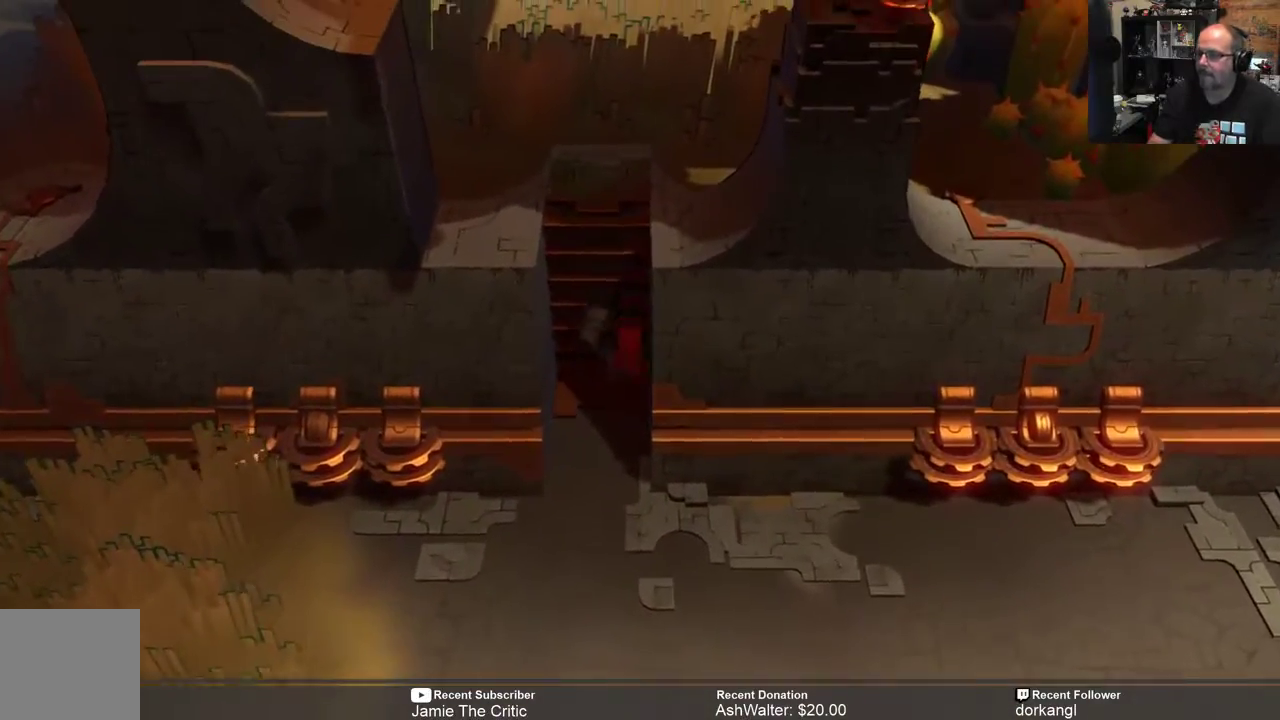
{"buttons": ["R2"], "left_stick": "up-left", "right_stick": "center", "events": [[333, "left_stick", "up-left"]]}
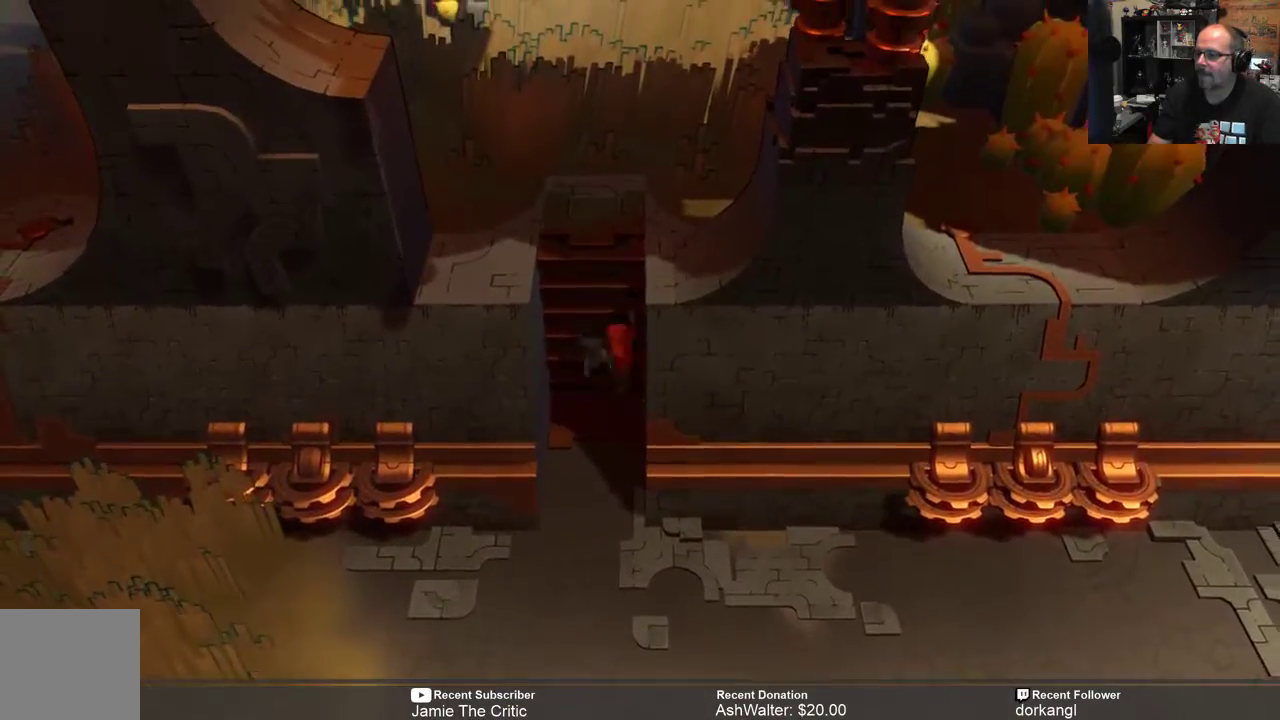
{"buttons": ["R2"], "left_stick": "up", "right_stick": "center", "events": [[450, "left_stick", "up"]]}
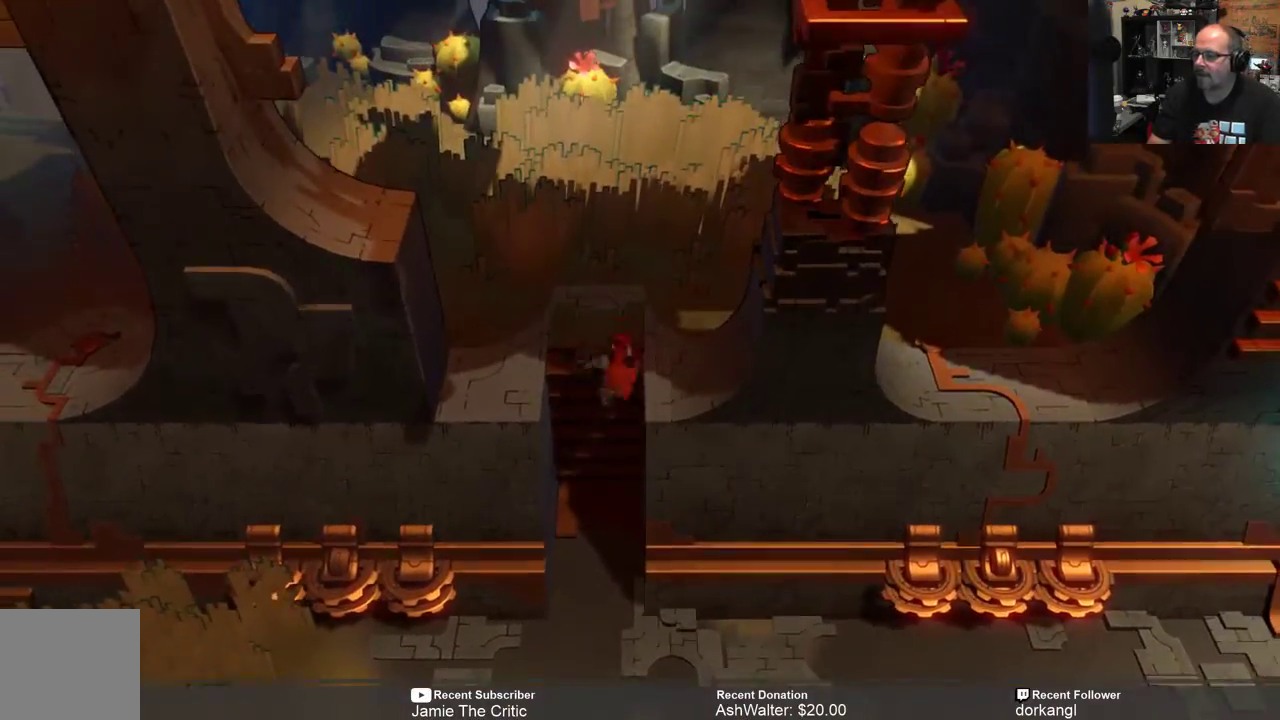
{"buttons": ["R2"], "left_stick": "up", "right_stick": "center", "events": []}